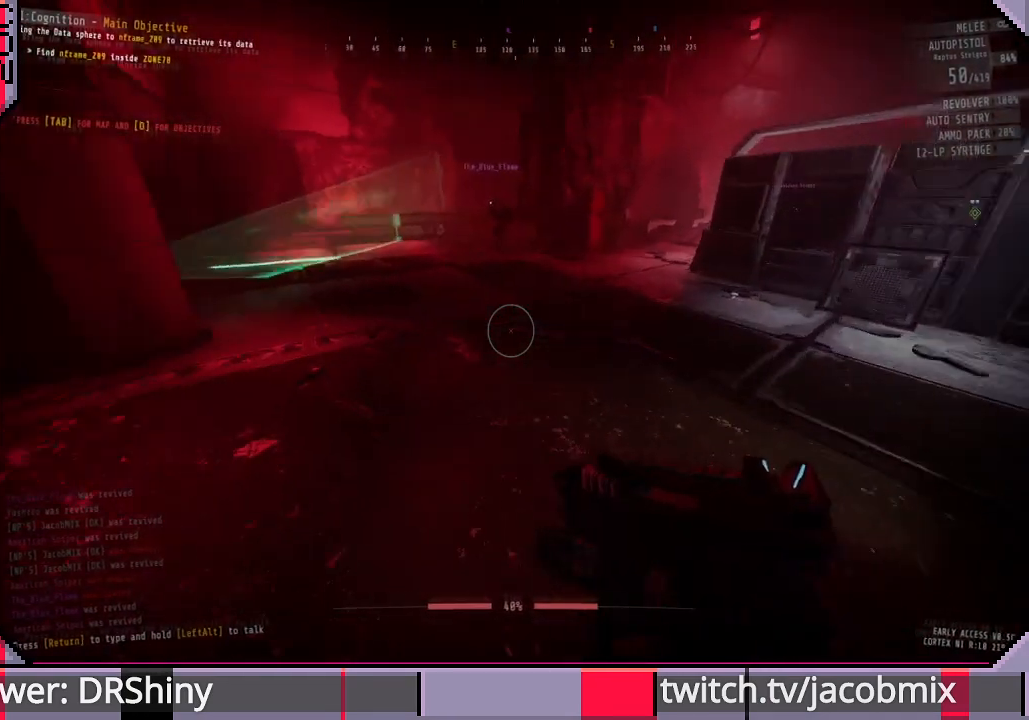
Gameplay with keyboard and mouse; each line is a JSON object with the keys and mouse buttons held at the frame after it. "events" lists presses ("down") and releases ("up") of "a", "c", "ctrl", "d", "e", "f", "q", "r", "s", "shift", "space", "t", "tab", "w", "x", "z", "mouse_left", "mouse_wheel", "mouse_right", "mouse_mb4" and "mouse_mb5" between this image and that frame as [ms after this image, input, new state], when the widget could be followed in between. "mouse_left", "mouse_wheel", "mouse_right", "mouse_mb4", "mouse_mb5" = the "left", "wheel", "right", "mb4", "mb5" buttons of the "mouse" list. No other keys are recorded. "wheel" means that the mouse wheel is clicked or scrolled. Mouse movement is not recorded.
{"keys": ["w"], "mouse": [], "events": [[366, "w", "down"]]}
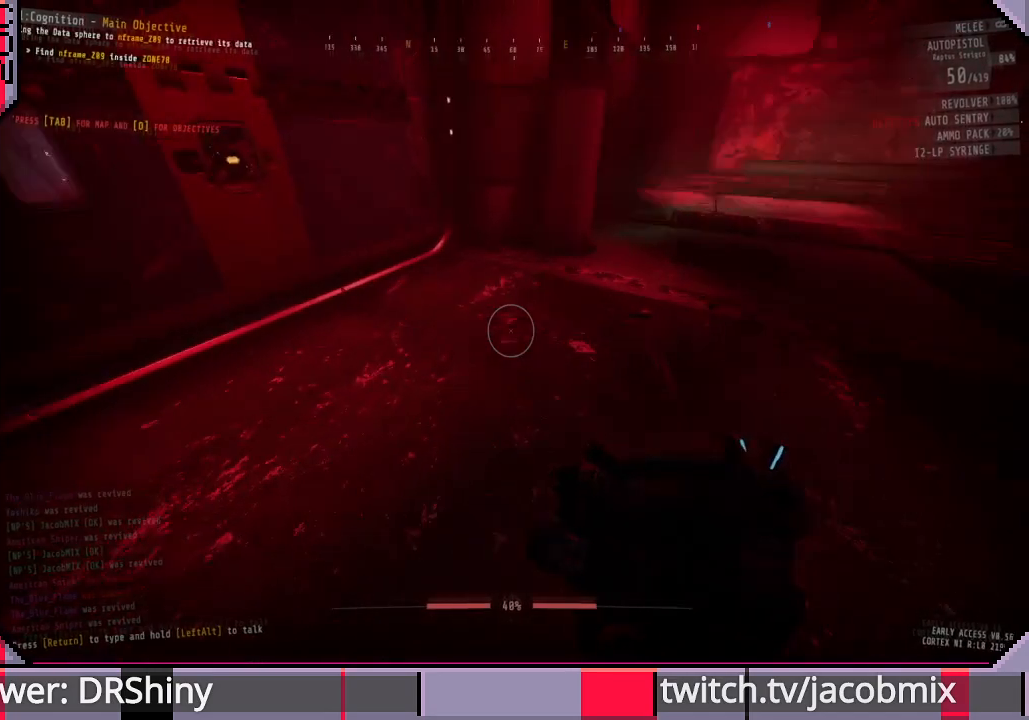
{"keys": [], "mouse": [], "events": [[66, "w", "up"]]}
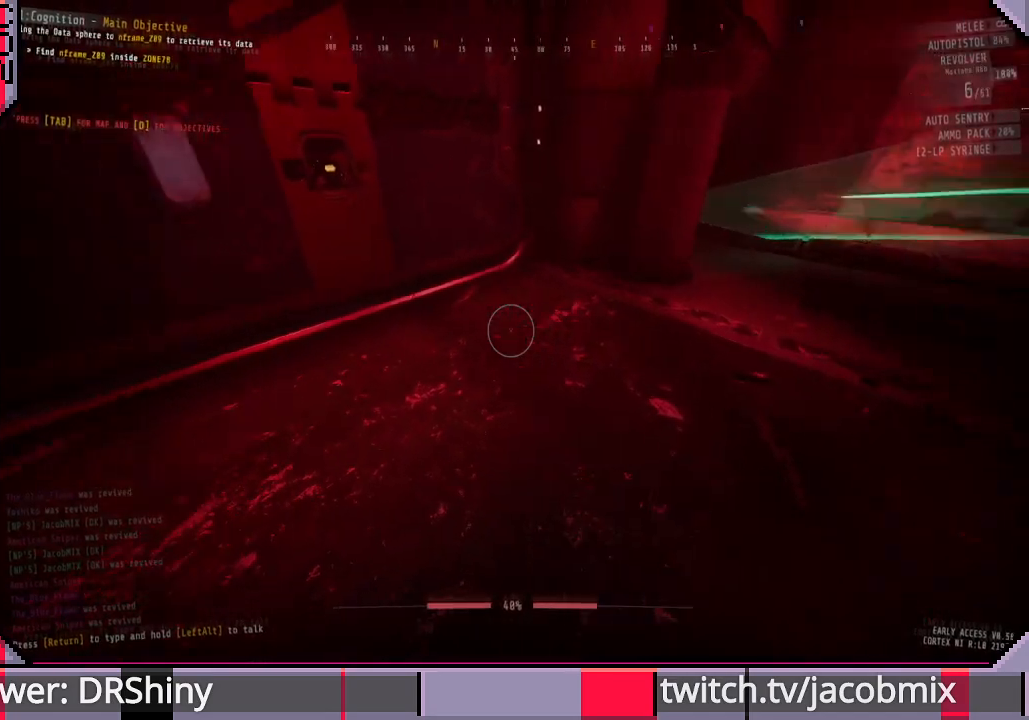
{"keys": ["w"], "mouse": [], "events": [[400, "w", "down"]]}
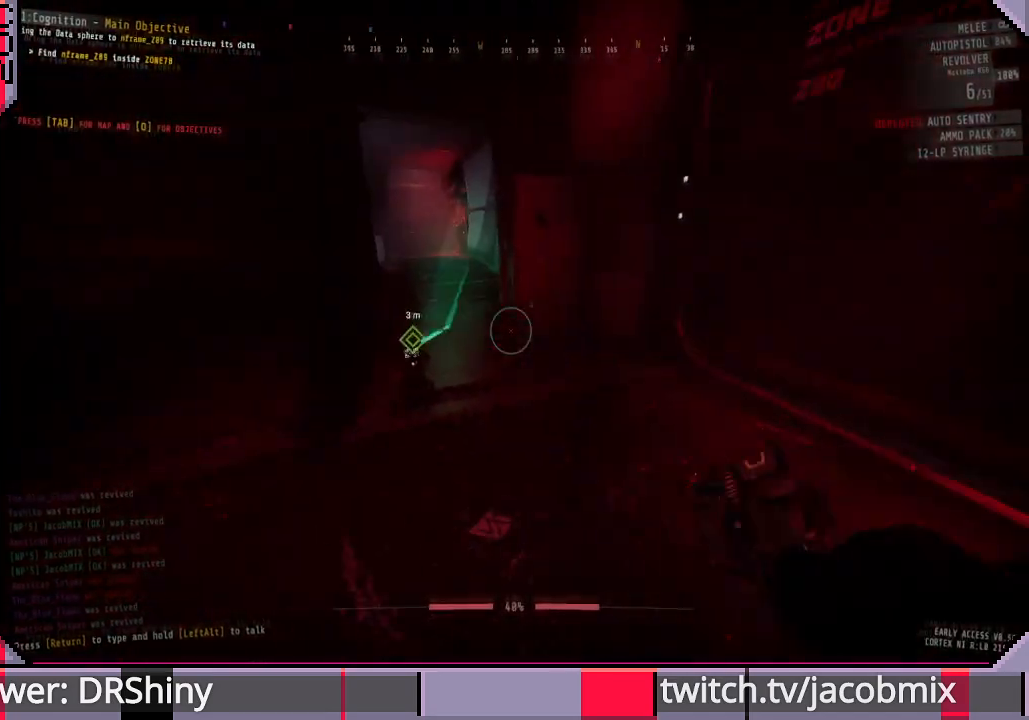
{"keys": ["d", "w"], "mouse": [], "events": [[166, "d", "down"]]}
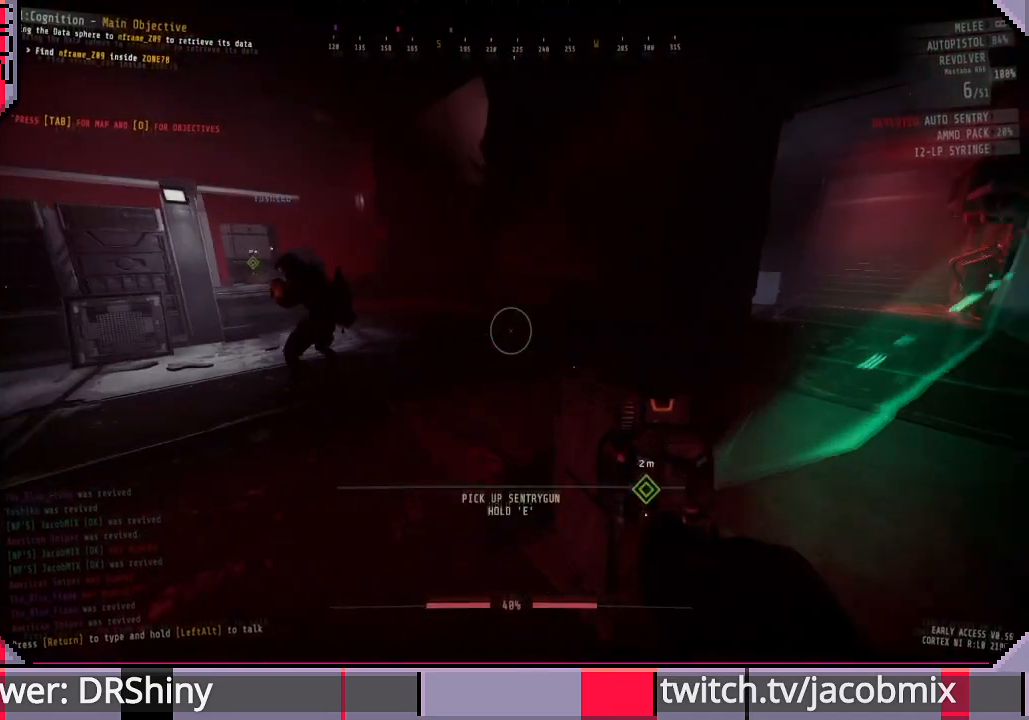
{"keys": ["d", "shift", "w"], "mouse": [], "events": [[100, "shift", "down"]]}
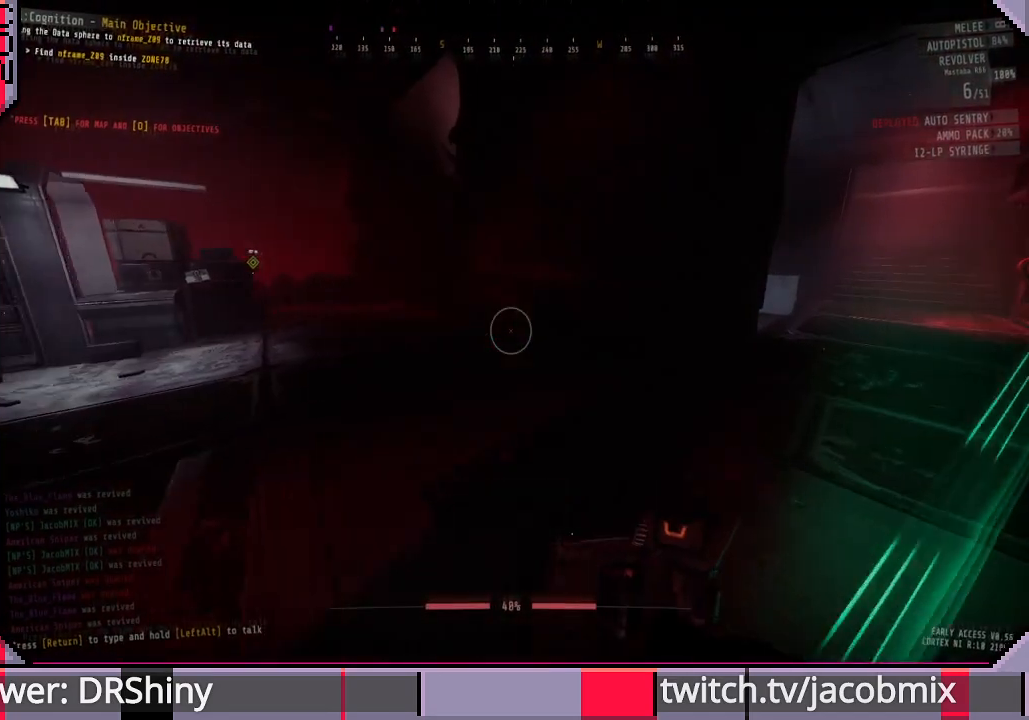
{"keys": ["shift", "w"], "mouse": [], "events": [[233, "d", "up"]]}
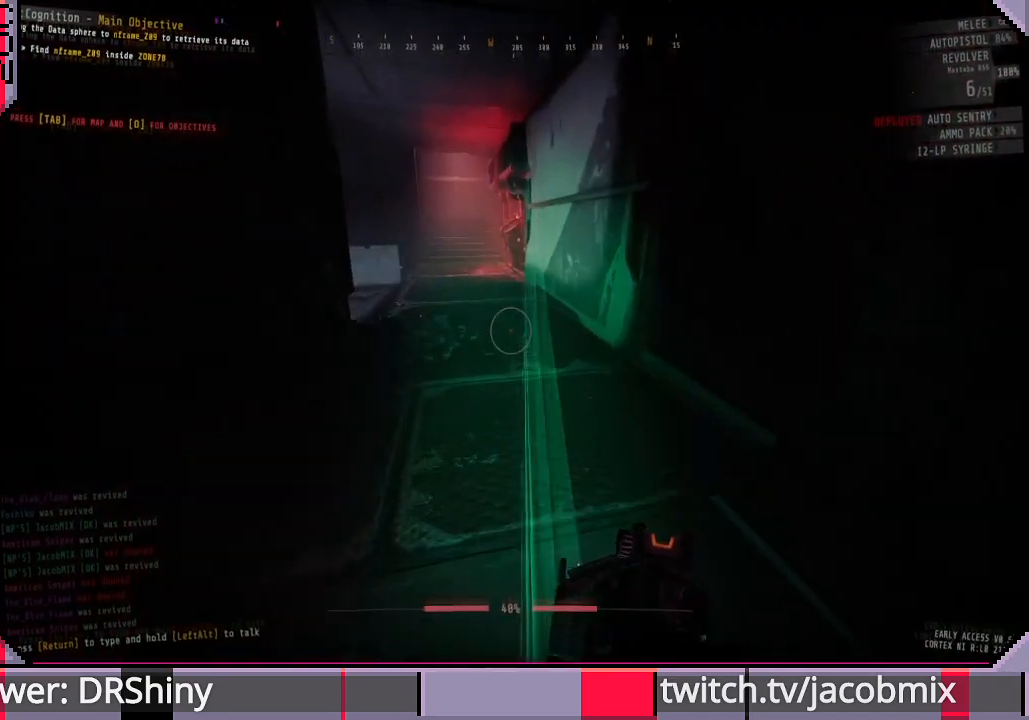
{"keys": ["d", "shift"], "mouse": [], "events": [[466, "d", "down"], [466, "w", "up"]]}
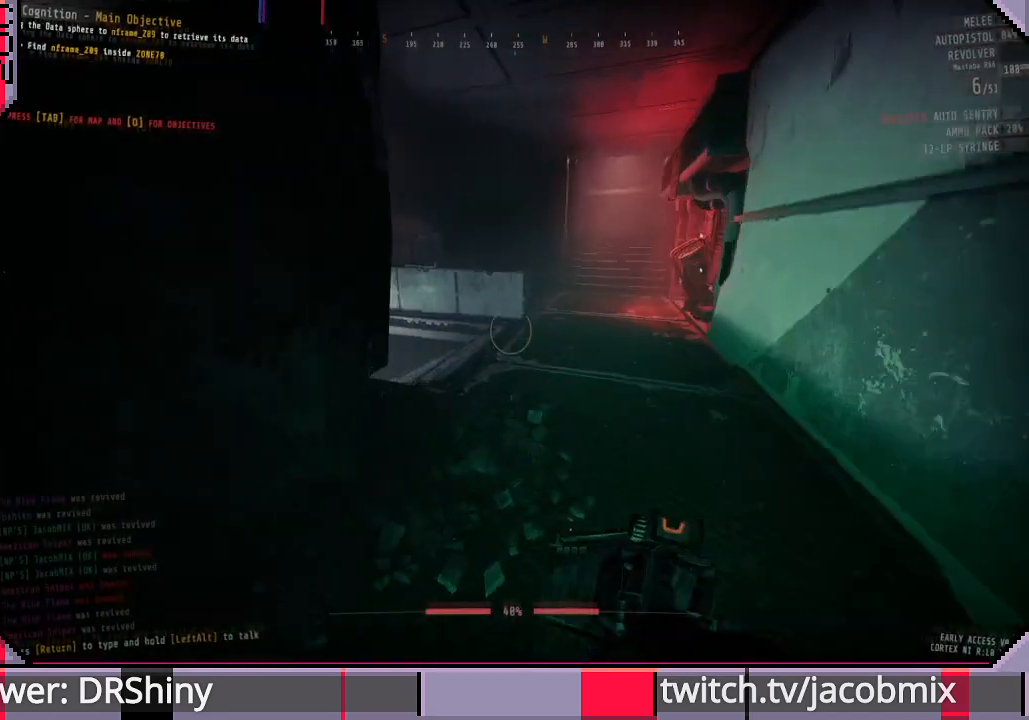
{"keys": ["d", "s", "shift"], "mouse": [], "events": [[233, "s", "down"]]}
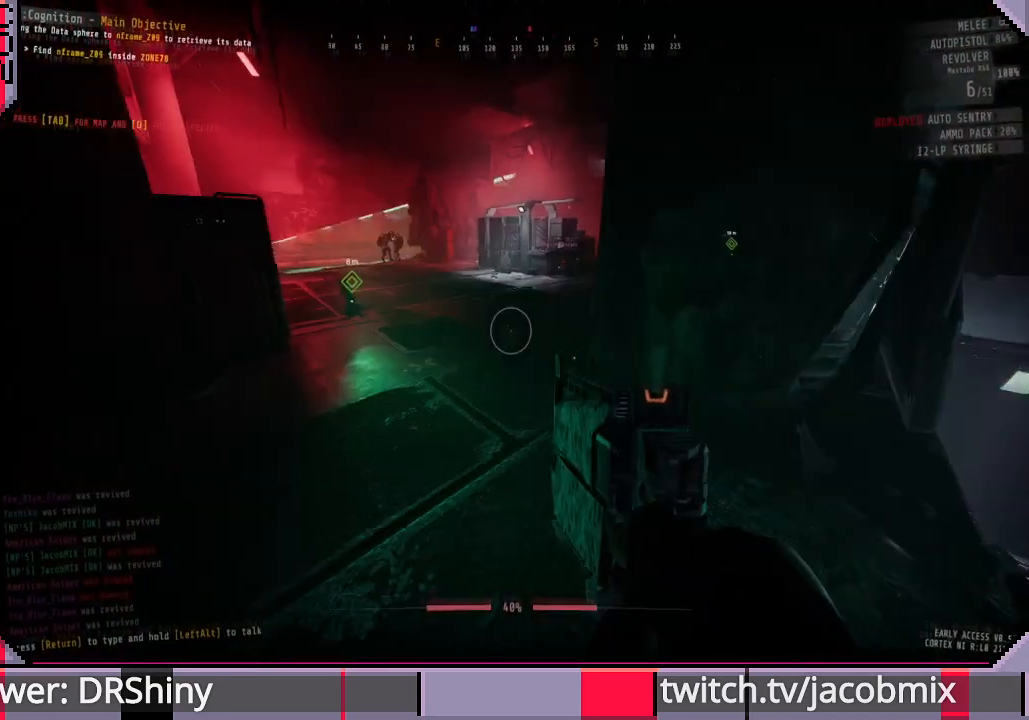
{"keys": ["d", "shift"], "mouse": [], "events": [[66, "s", "up"]]}
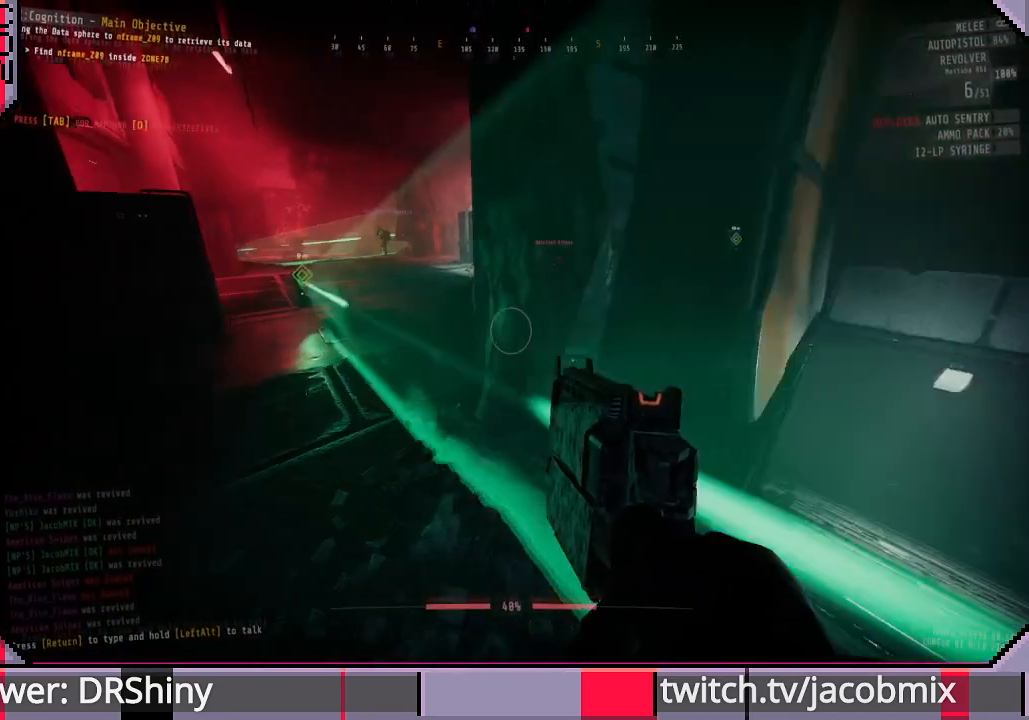
{"keys": ["d", "w"], "mouse": [], "events": [[133, "w", "down"], [500, "shift", "up"]]}
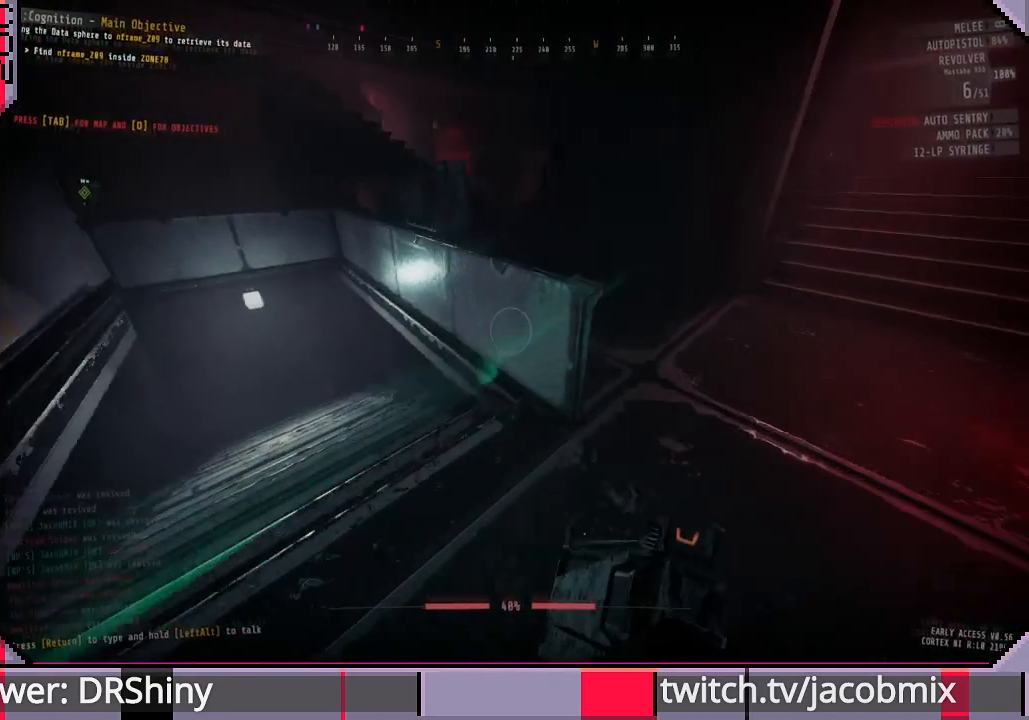
{"keys": [], "mouse": [], "events": [[233, "w", "up"], [366, "d", "up"]]}
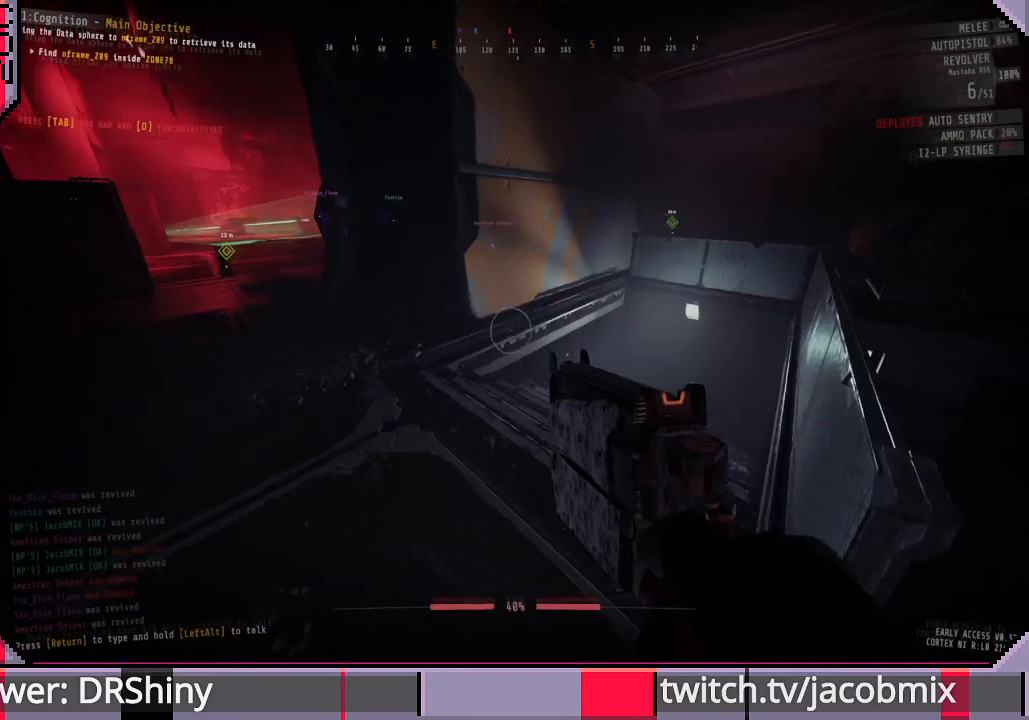
{"keys": ["a"], "mouse": [], "events": [[100, "a", "down"]]}
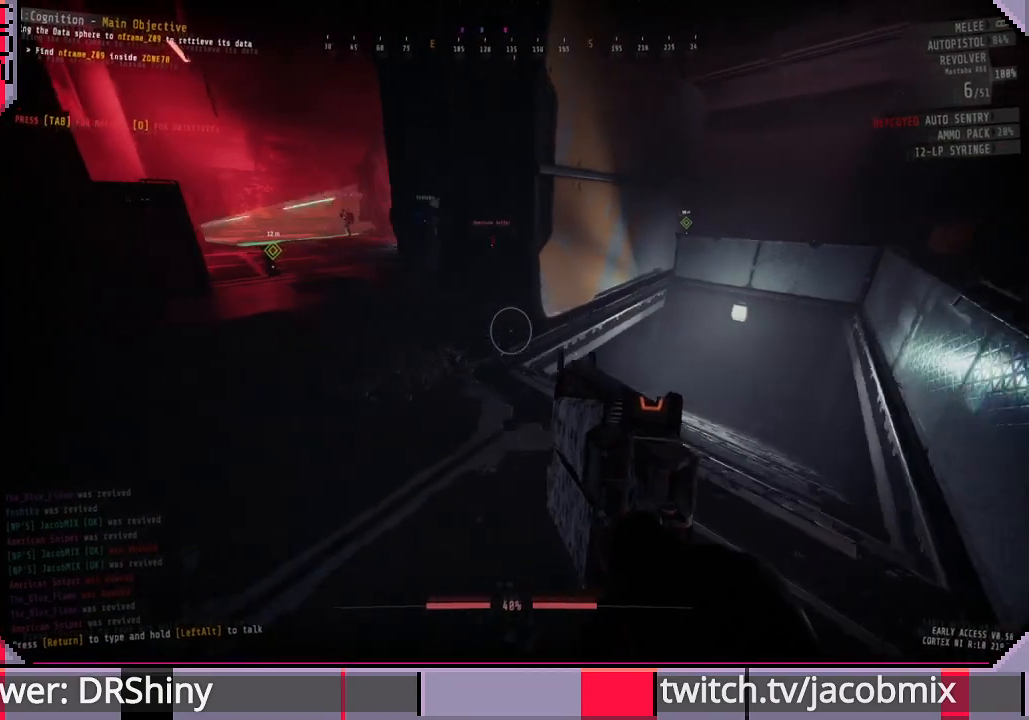
{"keys": ["shift", "w"], "mouse": [], "events": [[133, "w", "down"], [166, "a", "up"], [366, "shift", "down"]]}
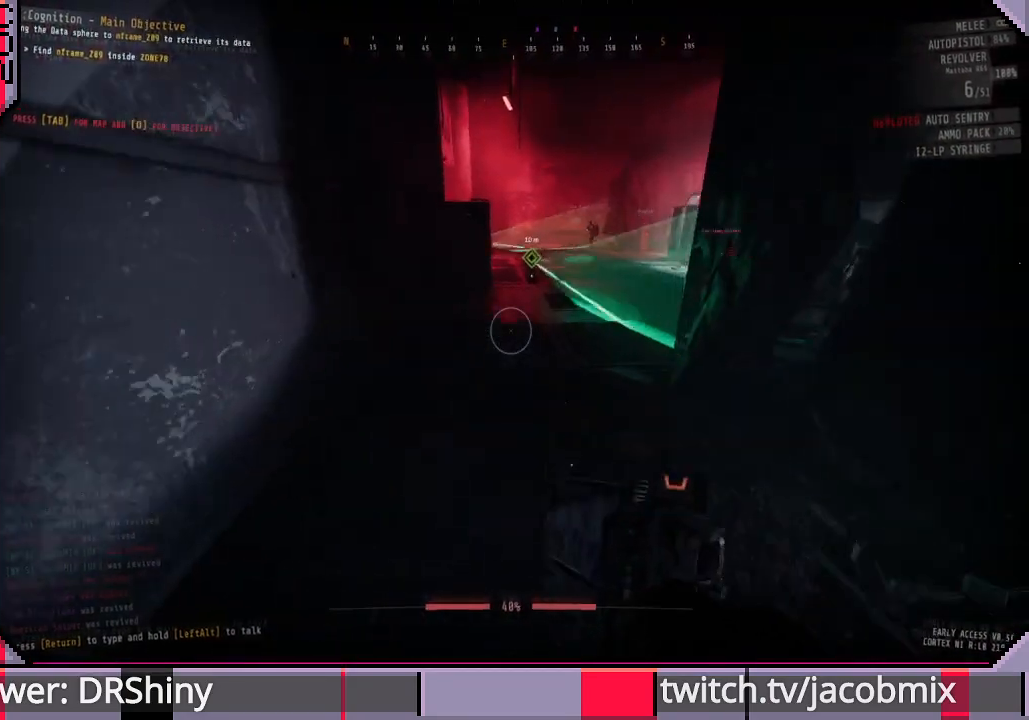
{"keys": ["shift", "w"], "mouse": [], "events": []}
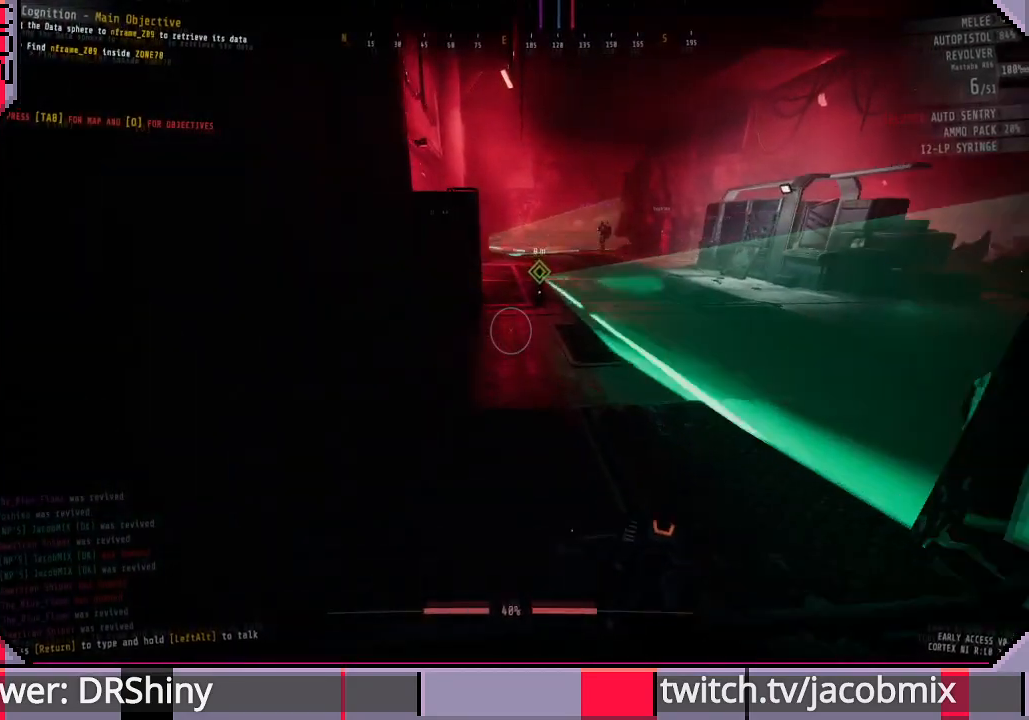
{"keys": ["shift", "w"], "mouse": [], "events": []}
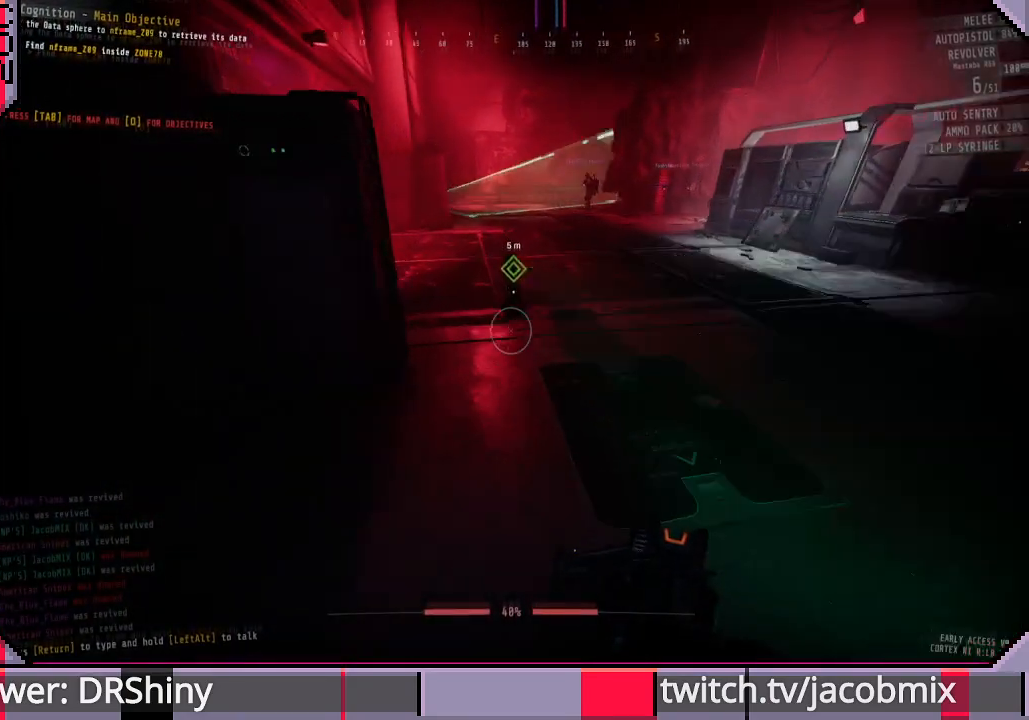
{"keys": ["w"], "mouse": [], "events": [[33, "shift", "up"], [200, "space", "down"], [433, "space", "up"]]}
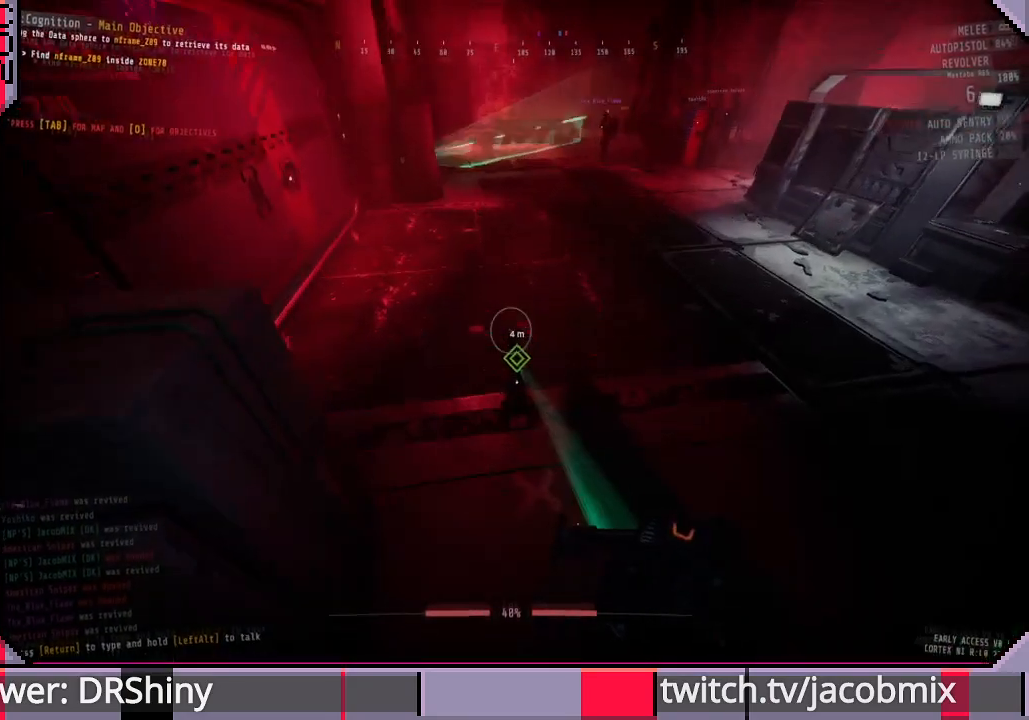
{"keys": ["w"], "mouse": [], "events": [[300, "space", "down"], [433, "space", "up"]]}
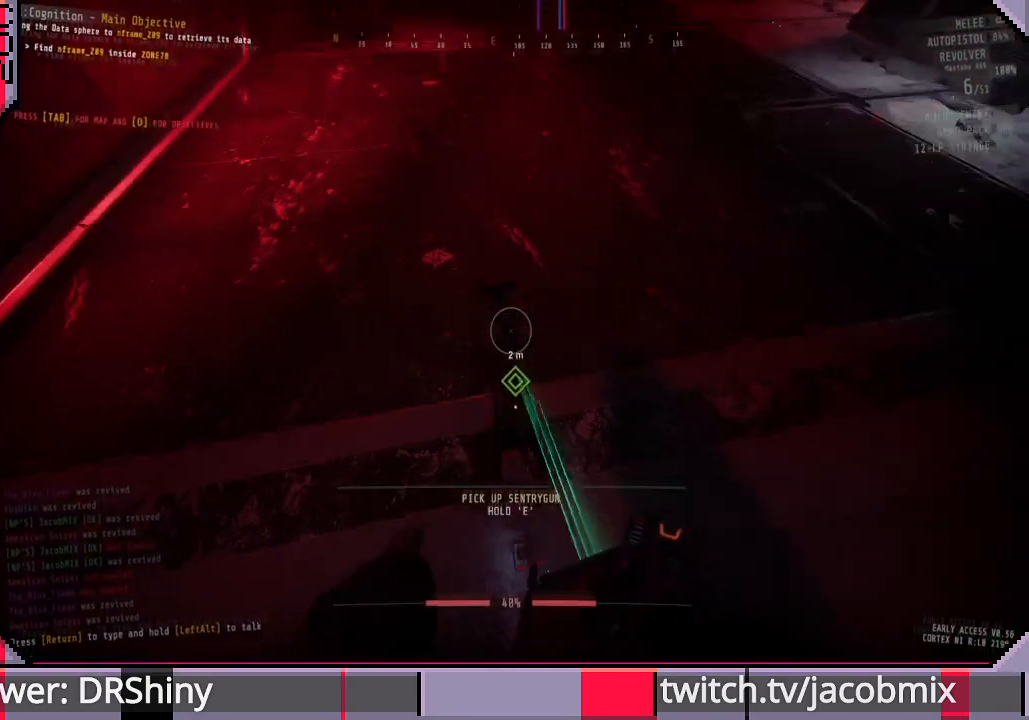
{"keys": ["w"], "mouse": [], "events": [[33, "w", "up"], [333, "space", "down"], [466, "space", "up"], [500, "w", "down"]]}
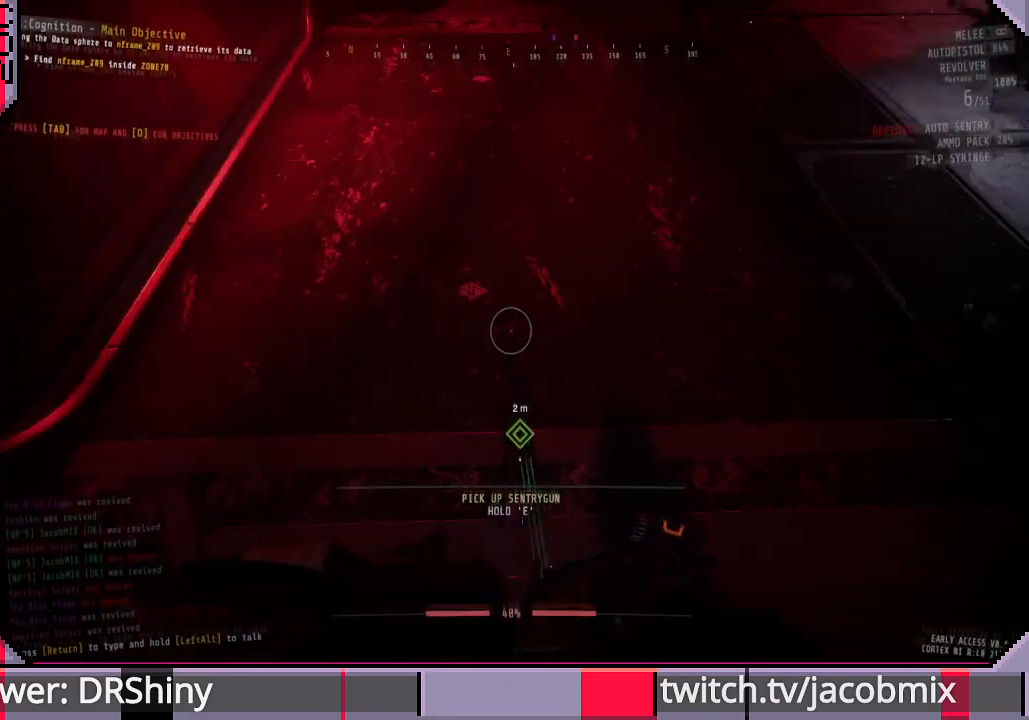
{"keys": ["w"], "mouse": [], "events": [[133, "w", "up"], [366, "w", "down"]]}
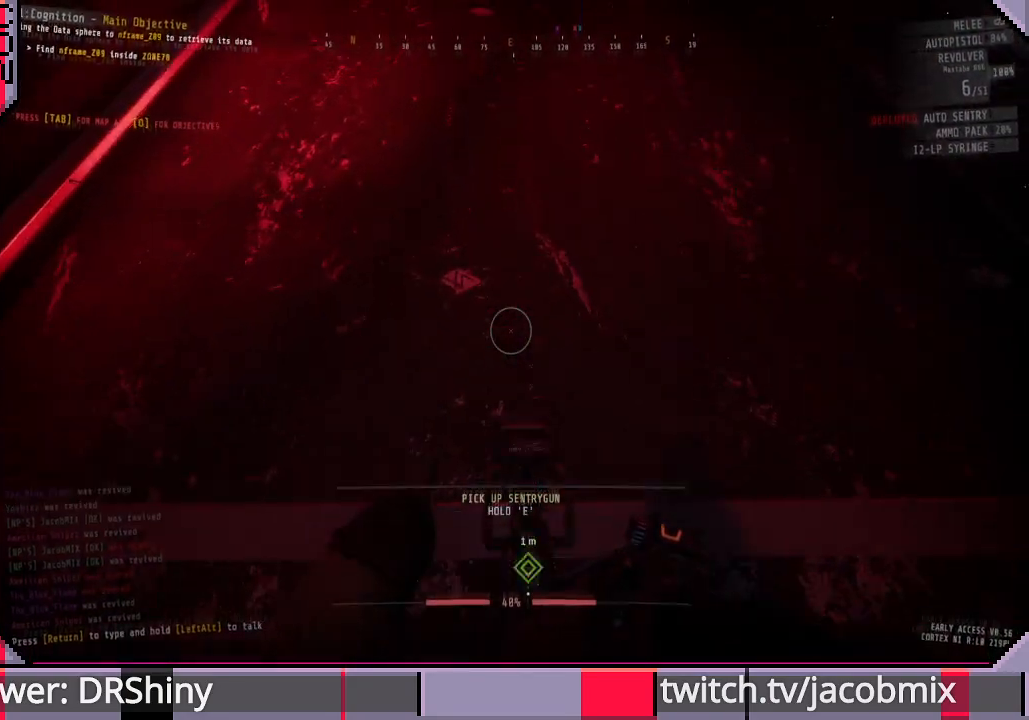
{"keys": ["s"], "mouse": [], "events": [[66, "w", "up"], [333, "s", "down"]]}
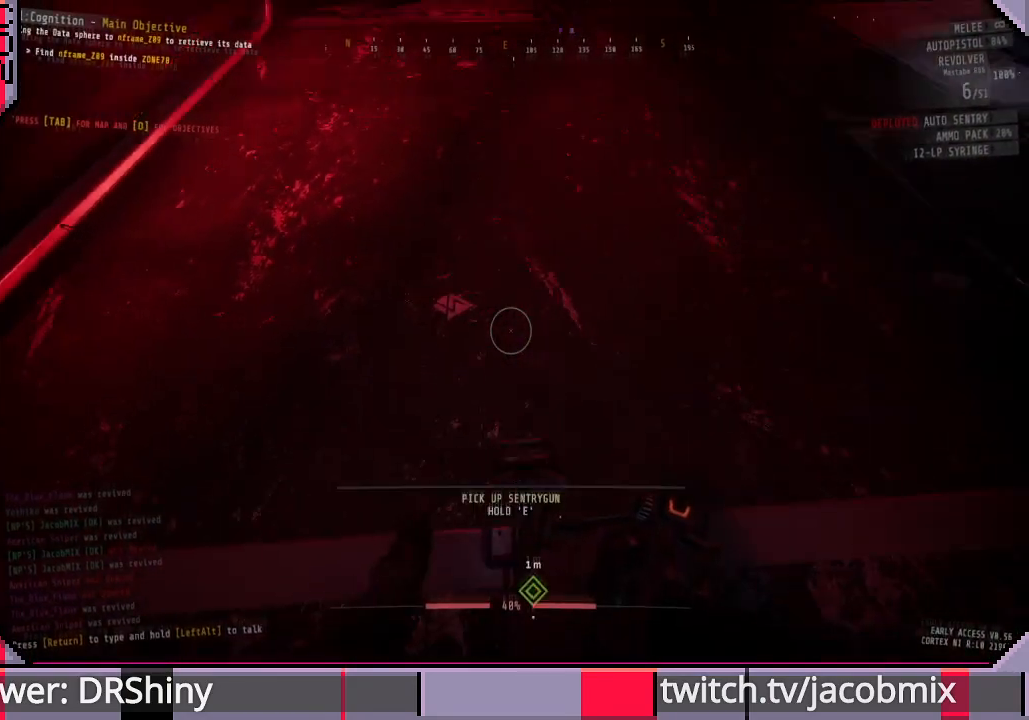
{"keys": [], "mouse": [], "events": [[200, "s", "up"], [266, "a", "down"], [433, "a", "up"]]}
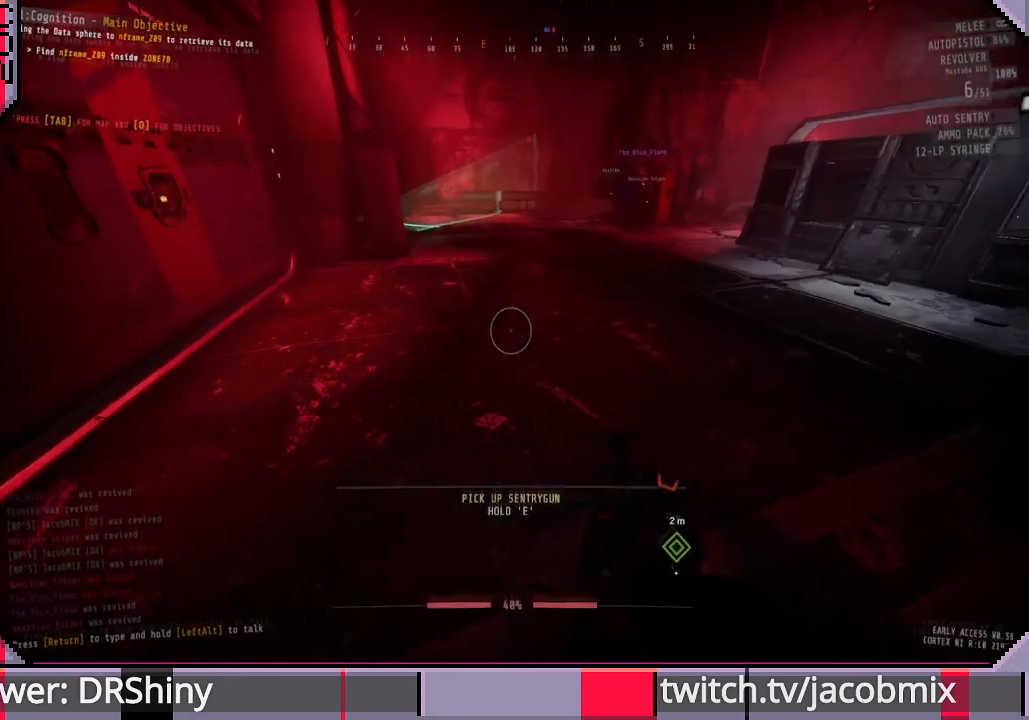
{"keys": [], "mouse": [], "events": [[266, "w", "down"], [400, "w", "up"]]}
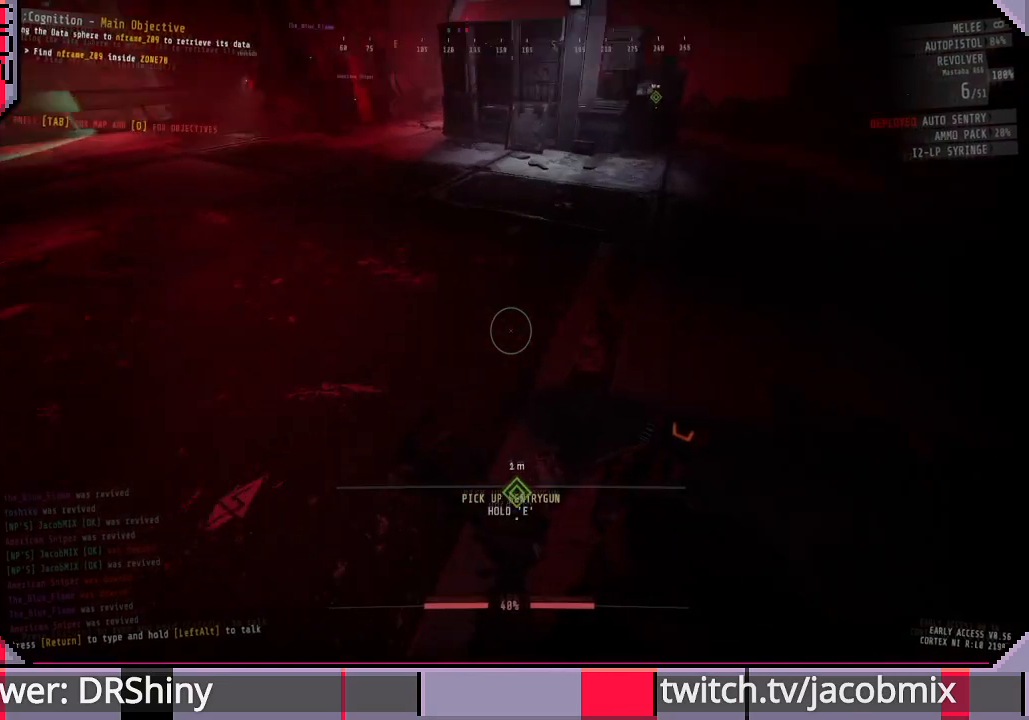
{"keys": ["space"], "mouse": [], "events": [[33, "w", "down"], [166, "w", "up"], [400, "space", "down"]]}
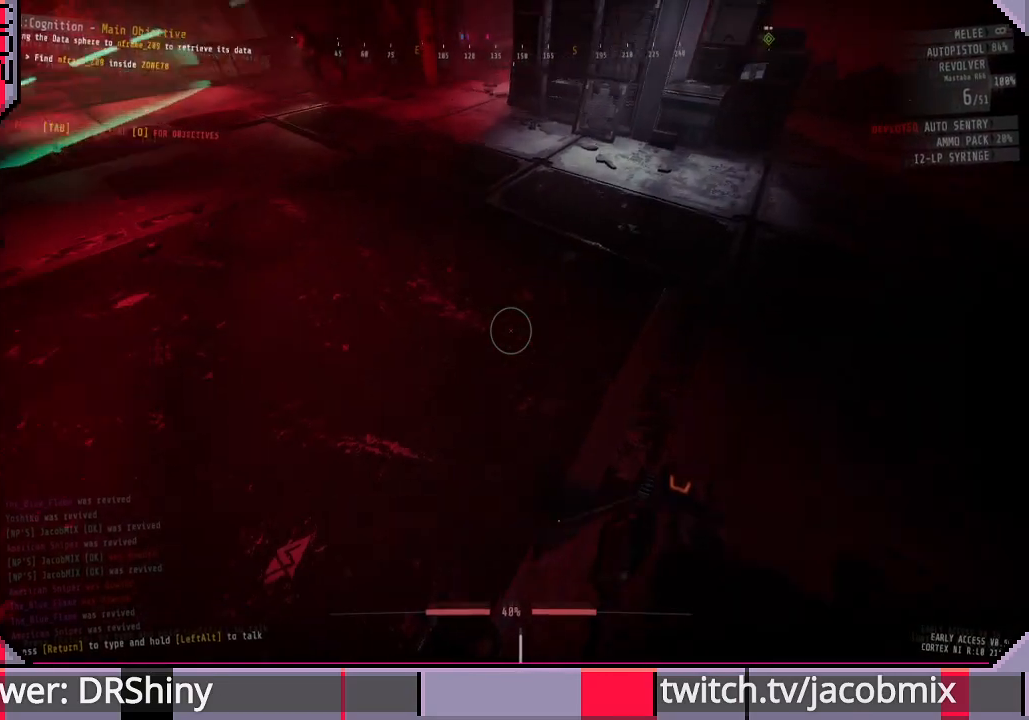
{"keys": ["w"], "mouse": [], "events": [[33, "space", "up"], [500, "w", "down"]]}
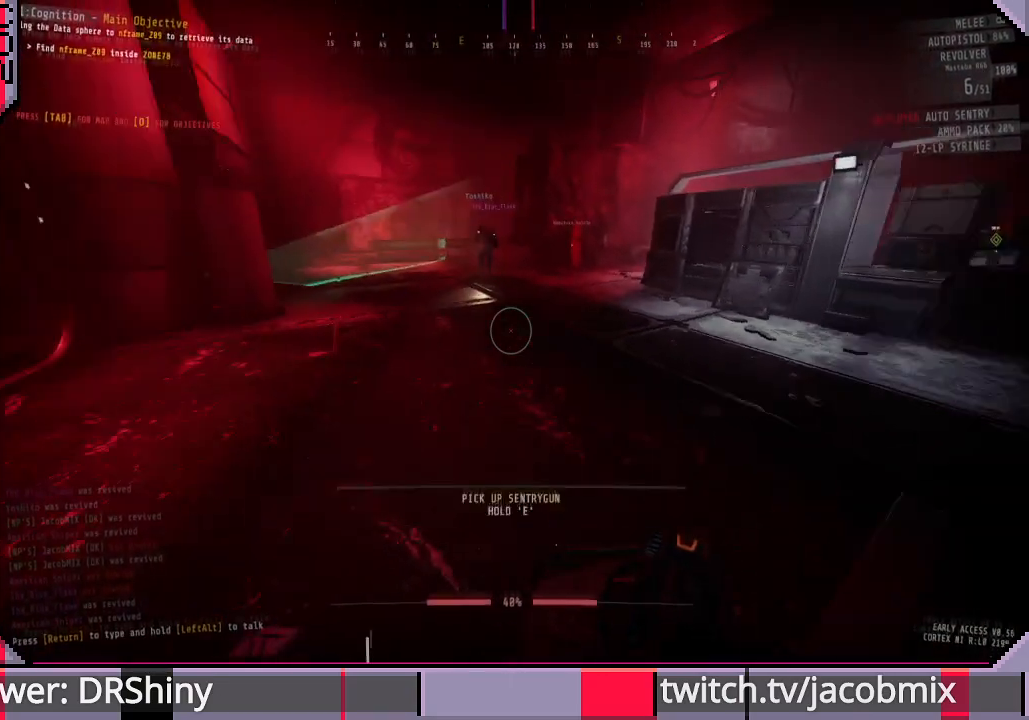
{"keys": ["w"], "mouse": [], "events": []}
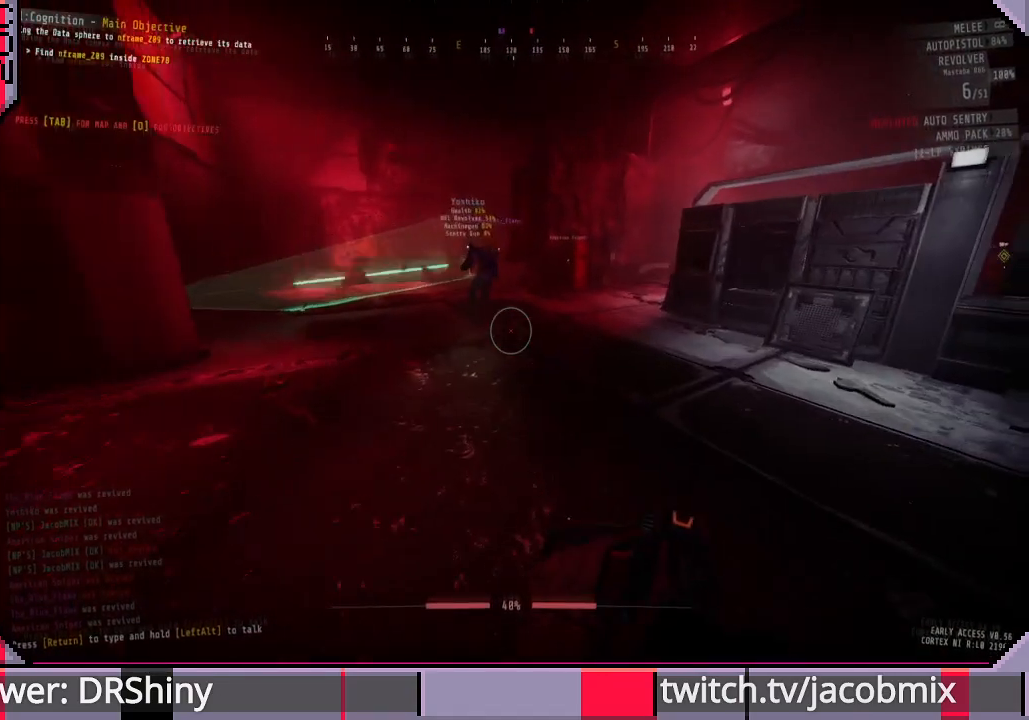
{"keys": [], "mouse": [], "events": [[33, "a", "down"], [333, "w", "up"], [366, "a", "up"]]}
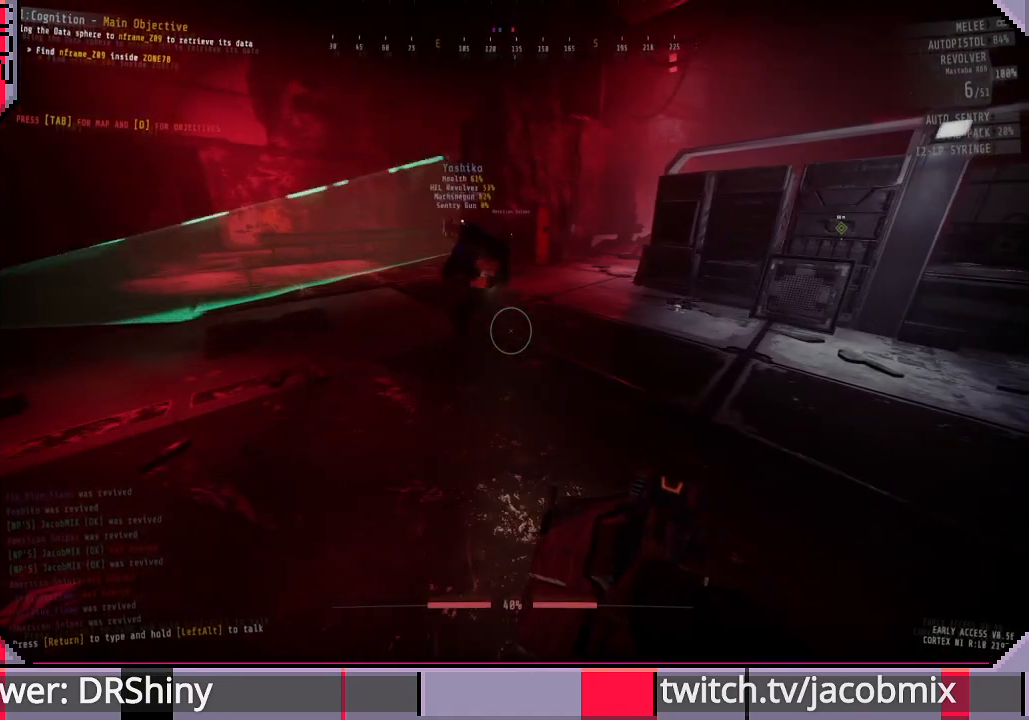
{"keys": [], "mouse": [], "events": []}
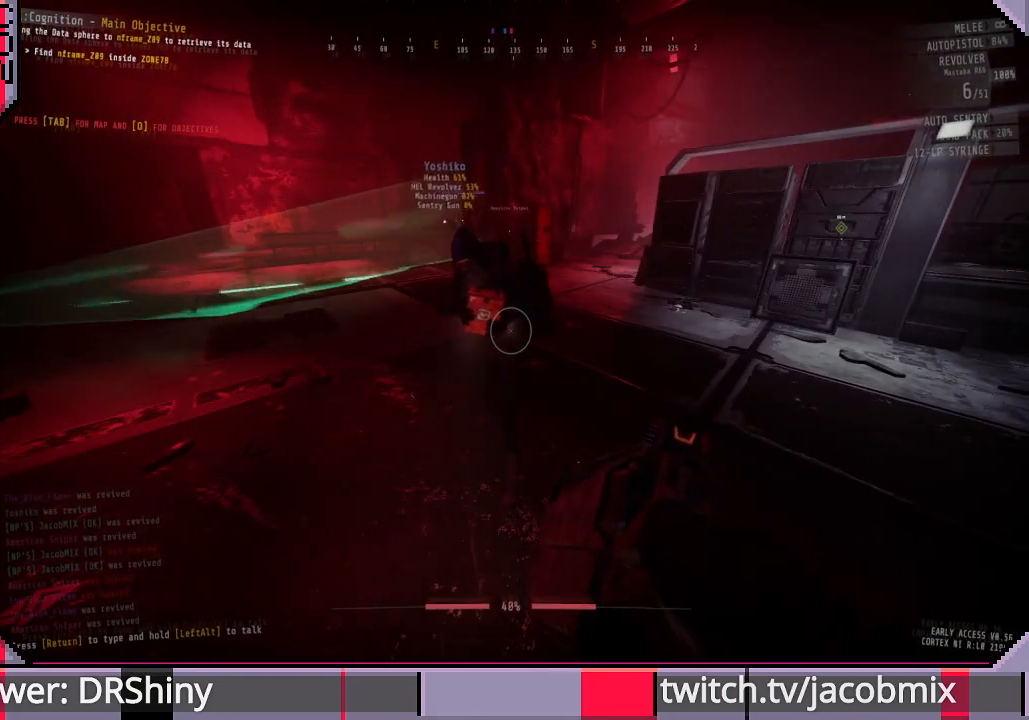
{"keys": [], "mouse": [], "events": []}
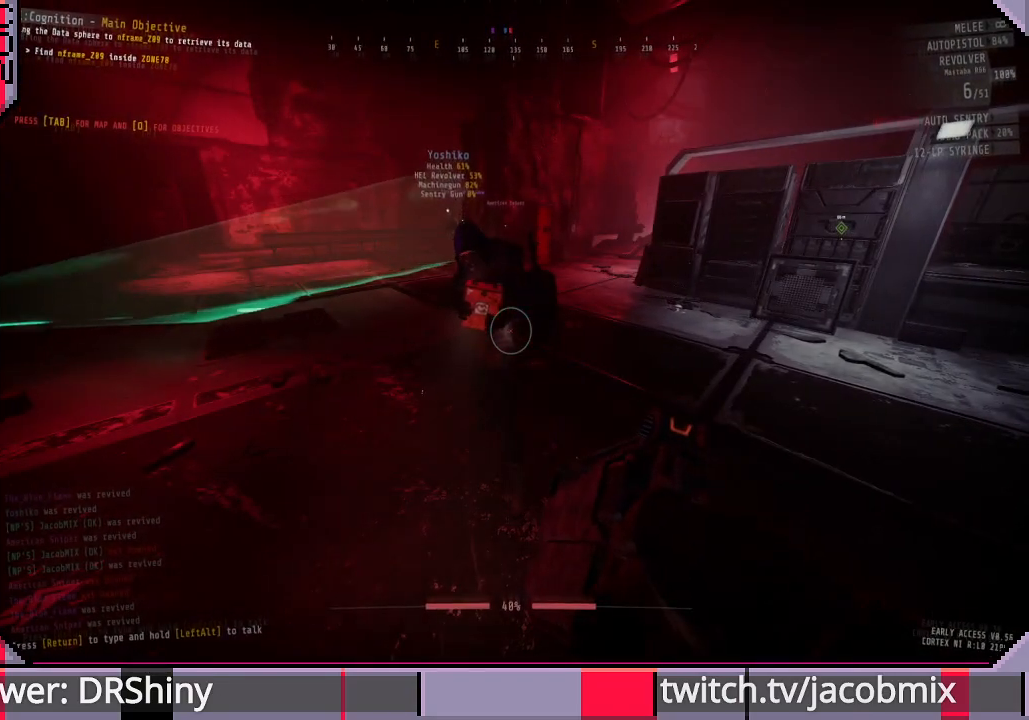
{"keys": [], "mouse": [], "events": []}